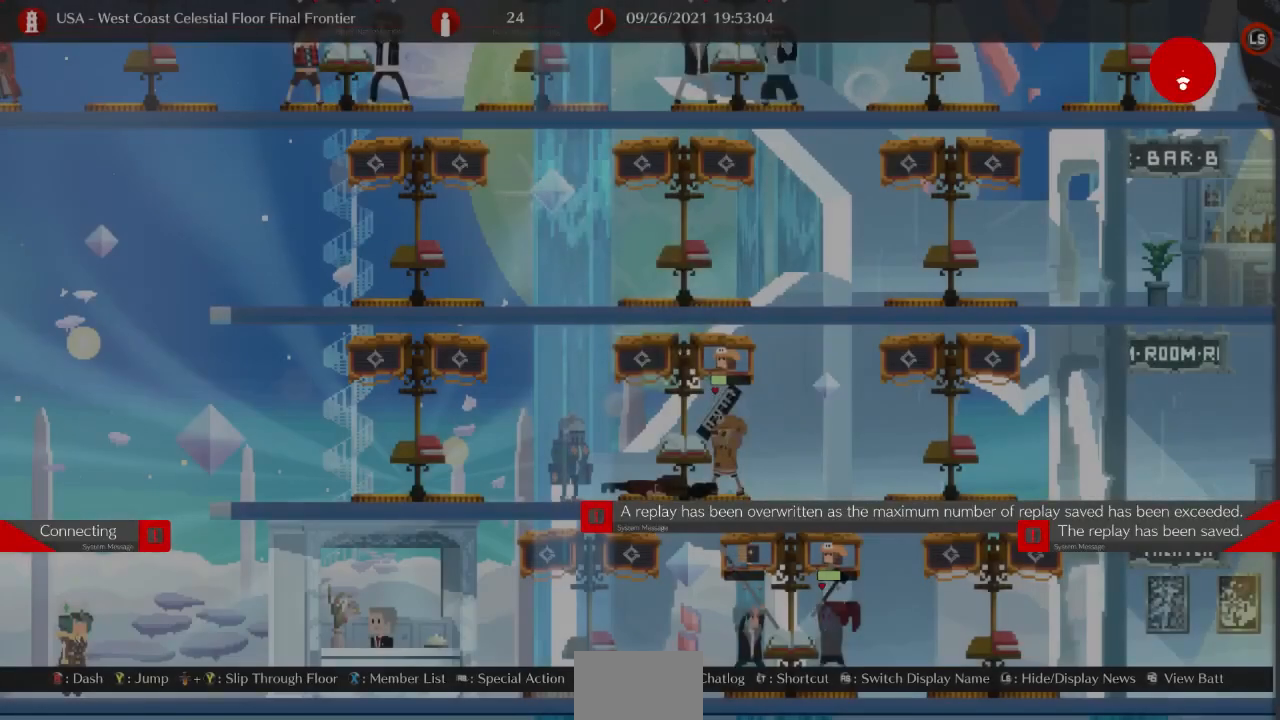
Gameplay with a controller (arcade stick); each line is a JSON object with the inputs held at the frame after it. "events" lists button and stick changes between this image and that frame as [ms after this image, input, new state], when the widget could be followed in between. Not read: L3 R3 SELECT START other_buttons.
{"buttons": [], "events": []}
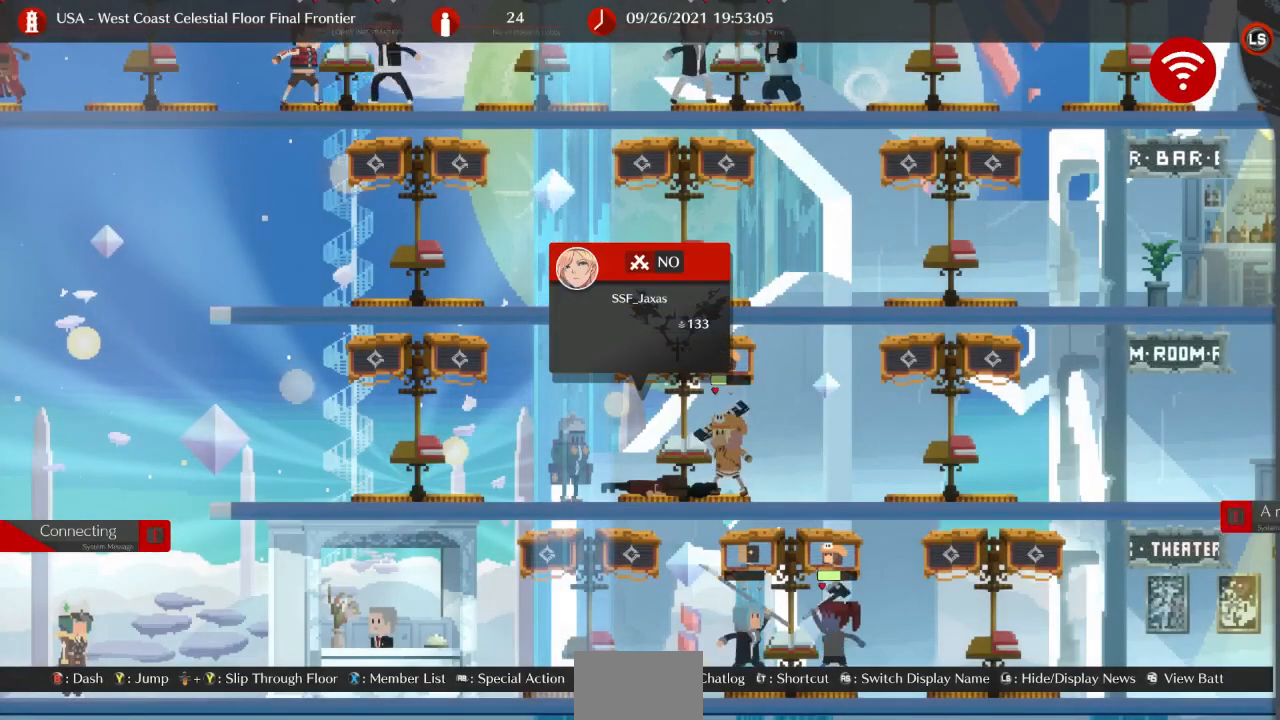
{"buttons": [], "events": [[167, "CROSS", "down"], [267, "CROSS", "up"]]}
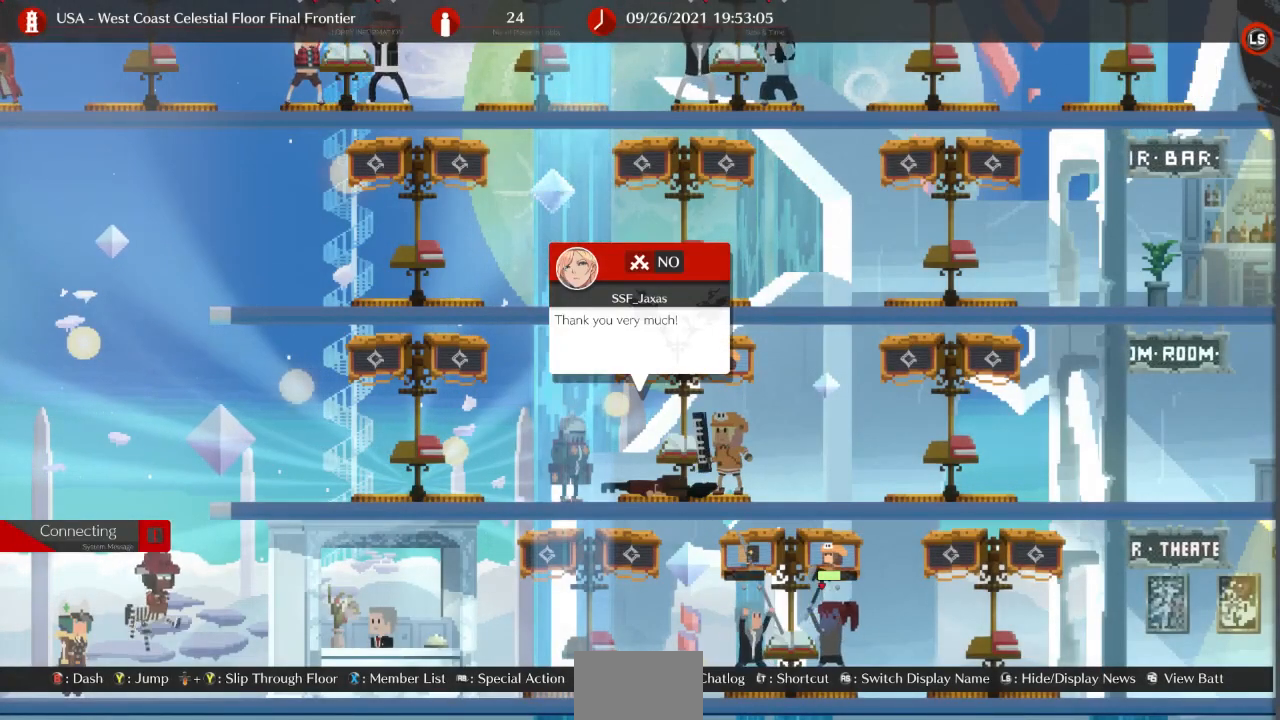
{"buttons": [], "events": []}
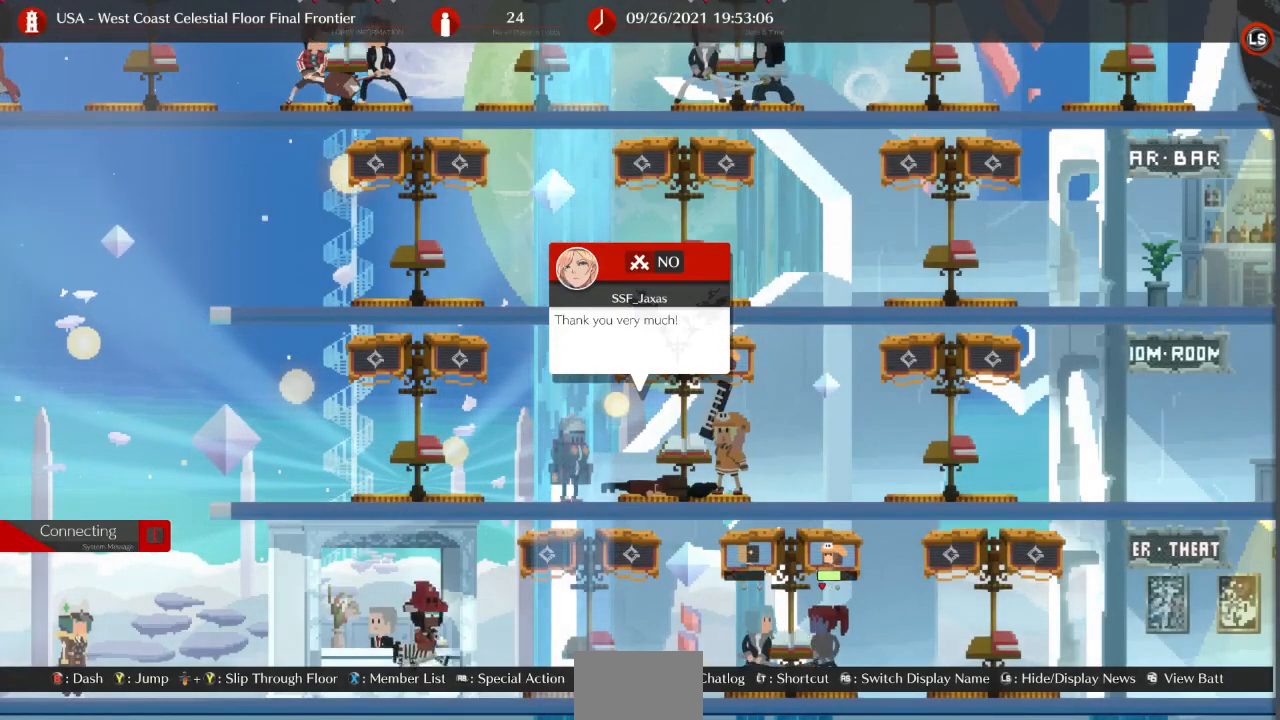
{"buttons": [], "events": []}
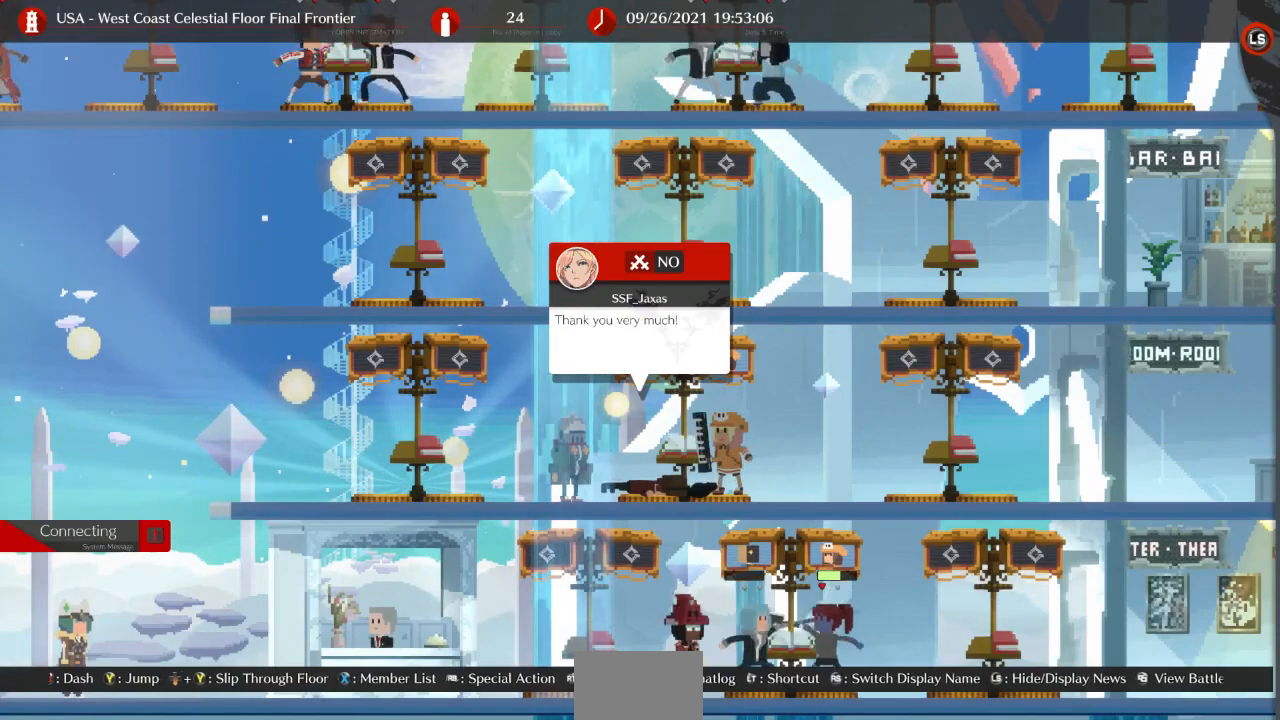
{"buttons": [], "events": []}
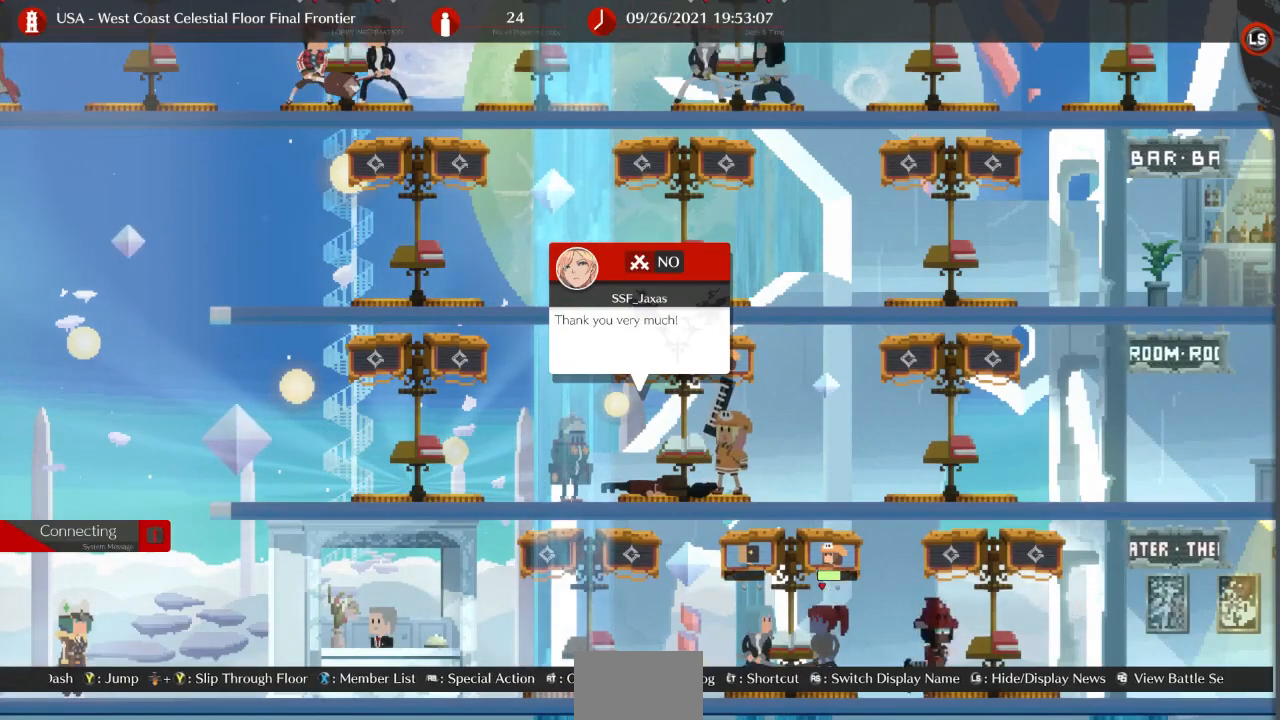
{"buttons": [], "events": []}
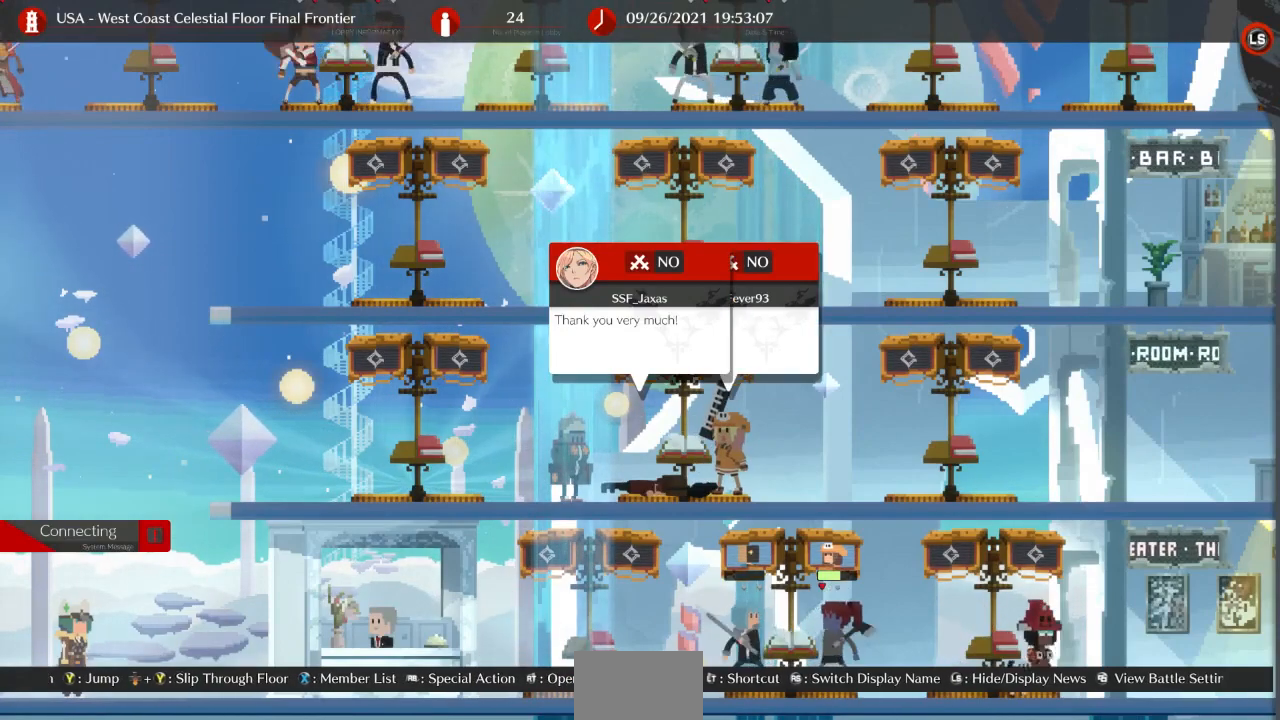
{"buttons": [], "events": []}
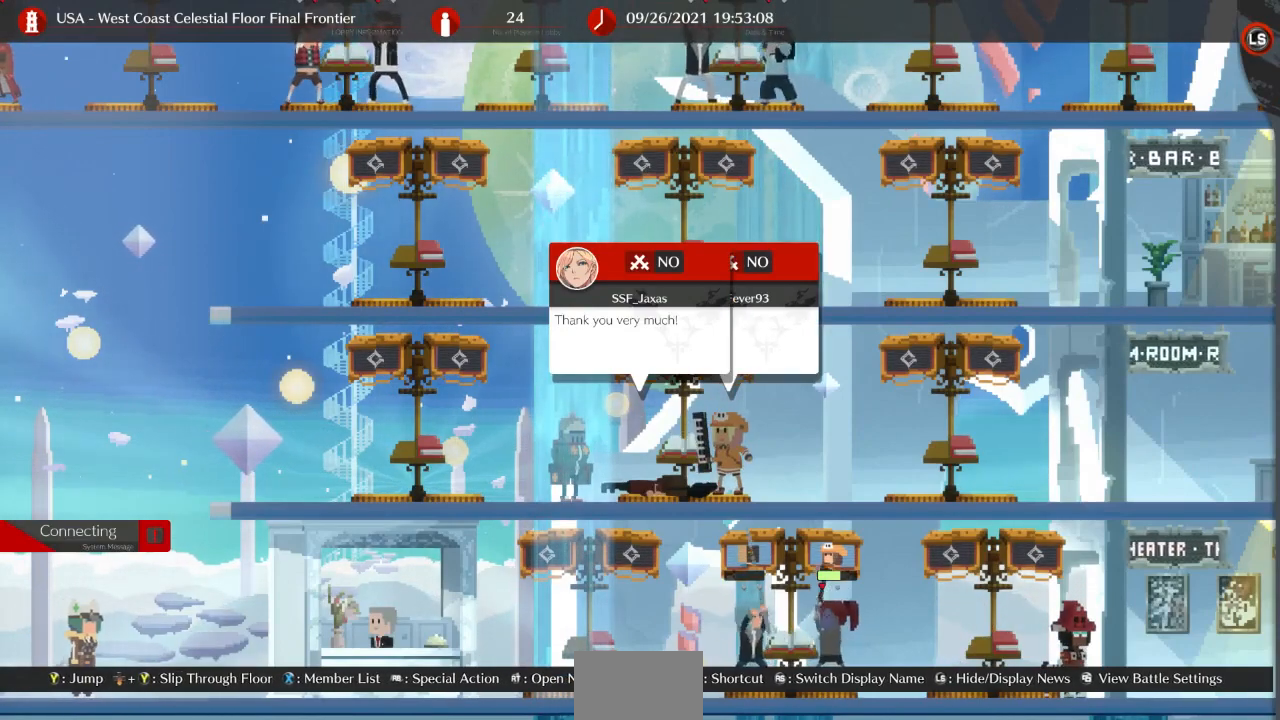
{"buttons": [], "events": []}
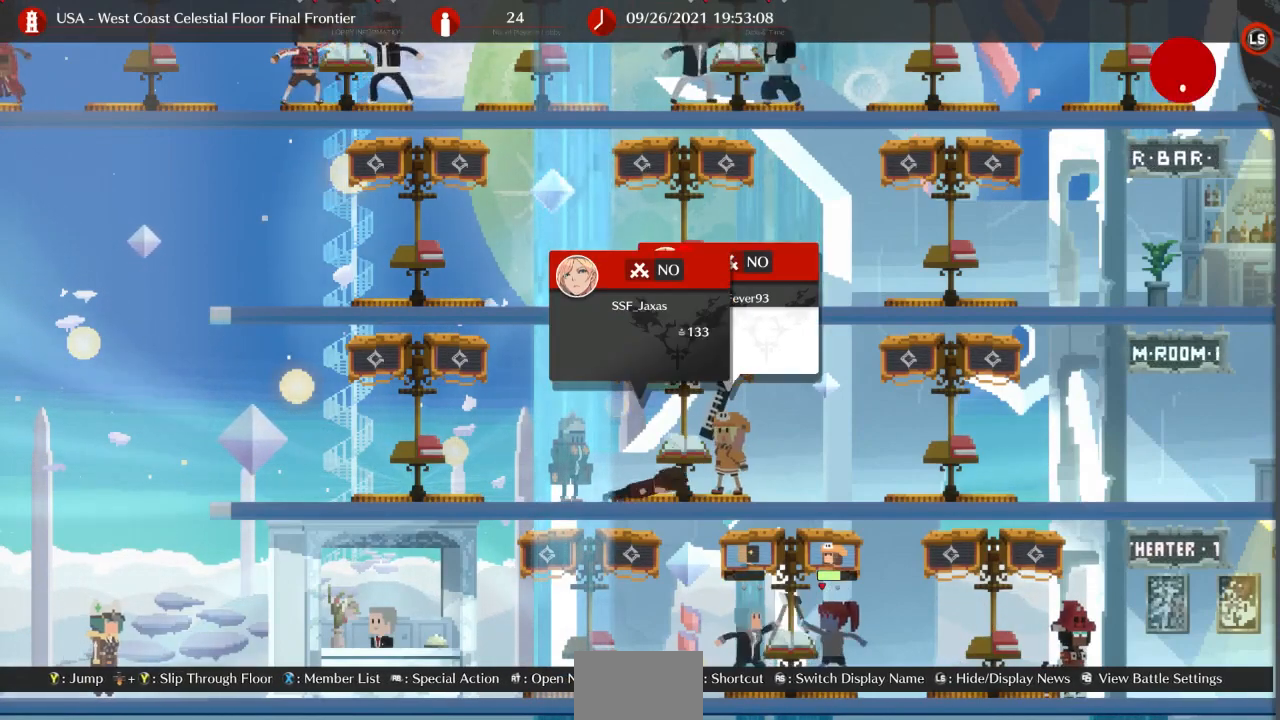
{"buttons": [], "events": [[267, "DPAD_LEFT", "down"], [400, "DPAD_LEFT", "up"]]}
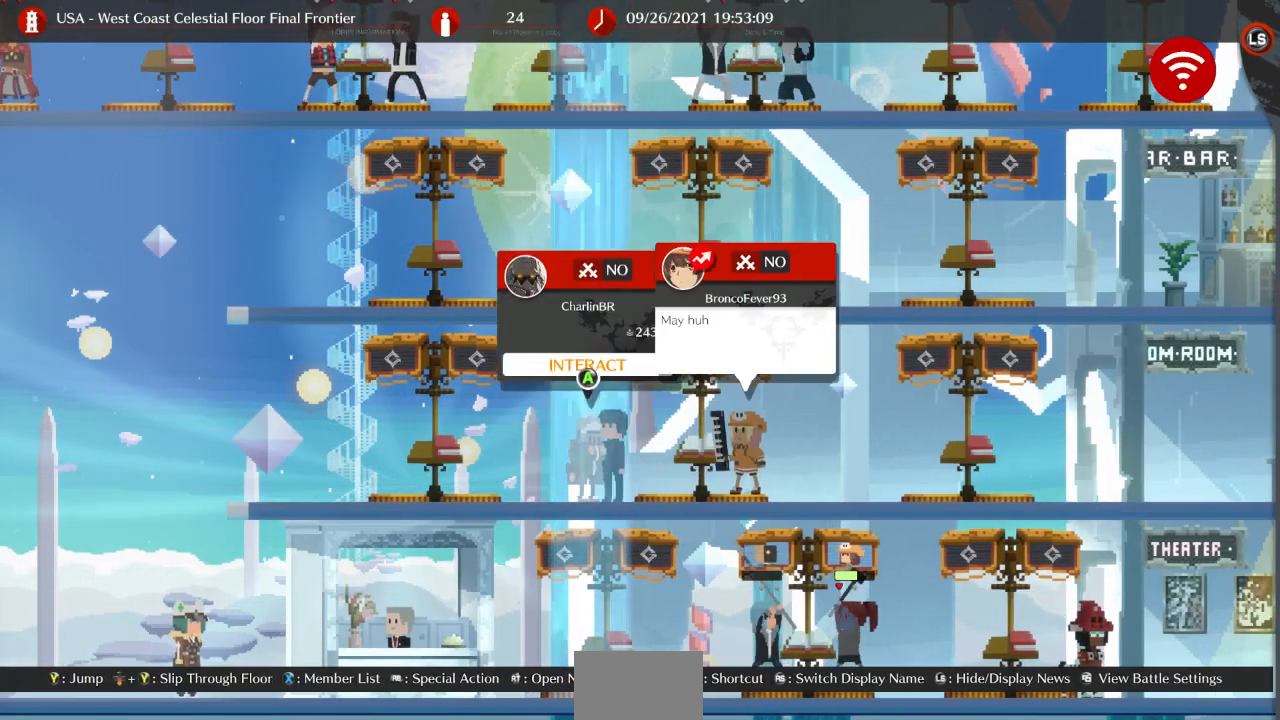
{"buttons": [], "events": [[100, "DPAD_RIGHT", "down"], [167, "DPAD_RIGHT", "up"], [333, "CROSS", "down"], [433, "CROSS", "up"]]}
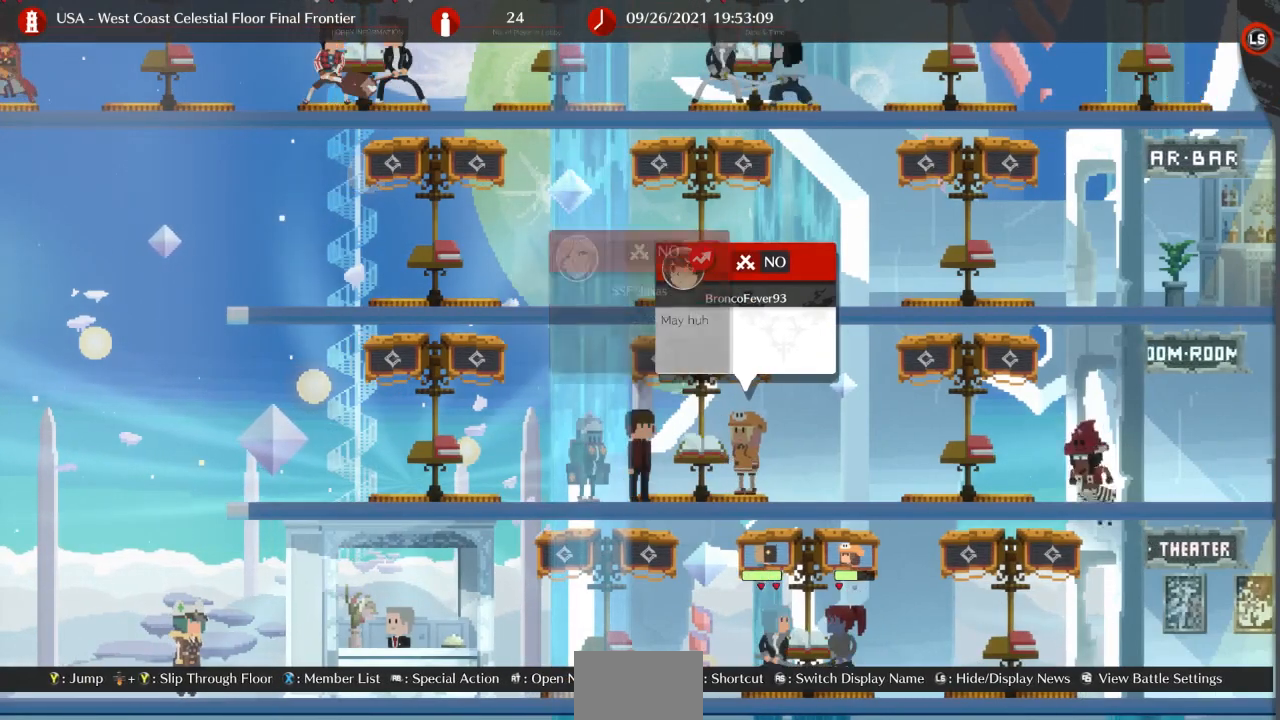
{"buttons": [], "events": [[267, "DPAD_LEFT", "down"], [333, "DPAD_LEFT", "up"]]}
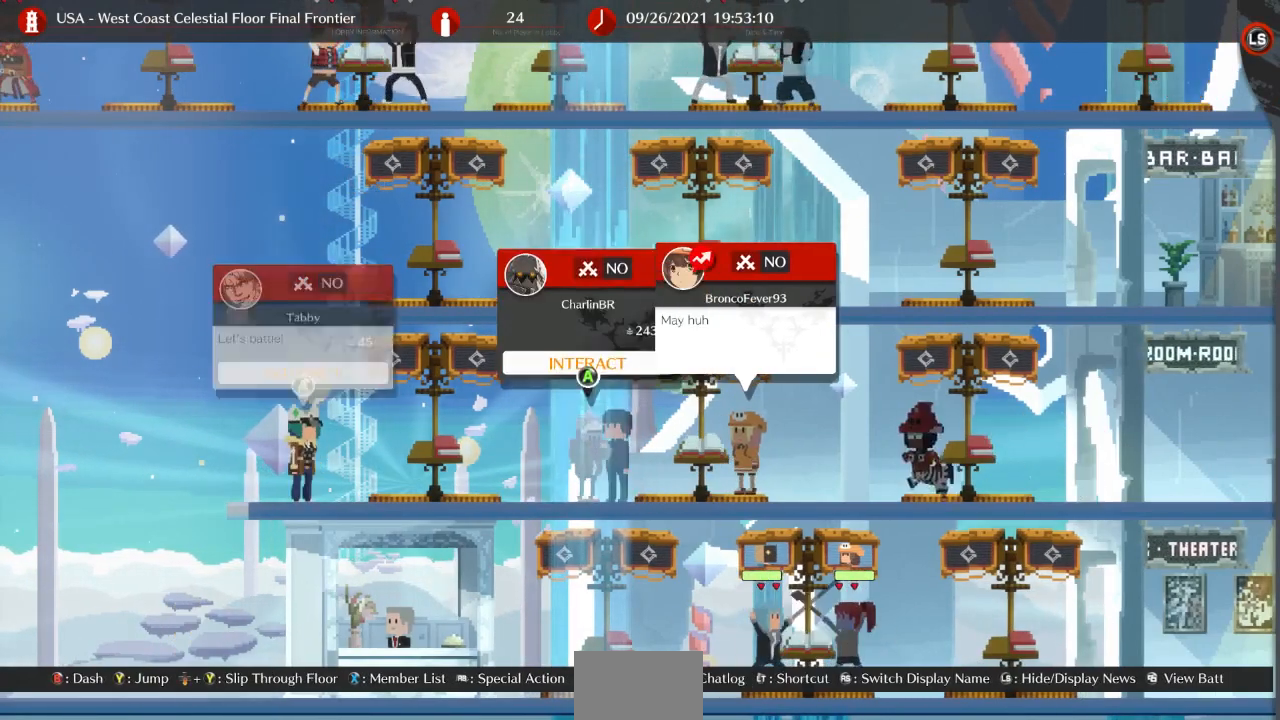
{"buttons": [], "events": [[300, "DPAD_RIGHT", "down"], [433, "DPAD_RIGHT", "up"]]}
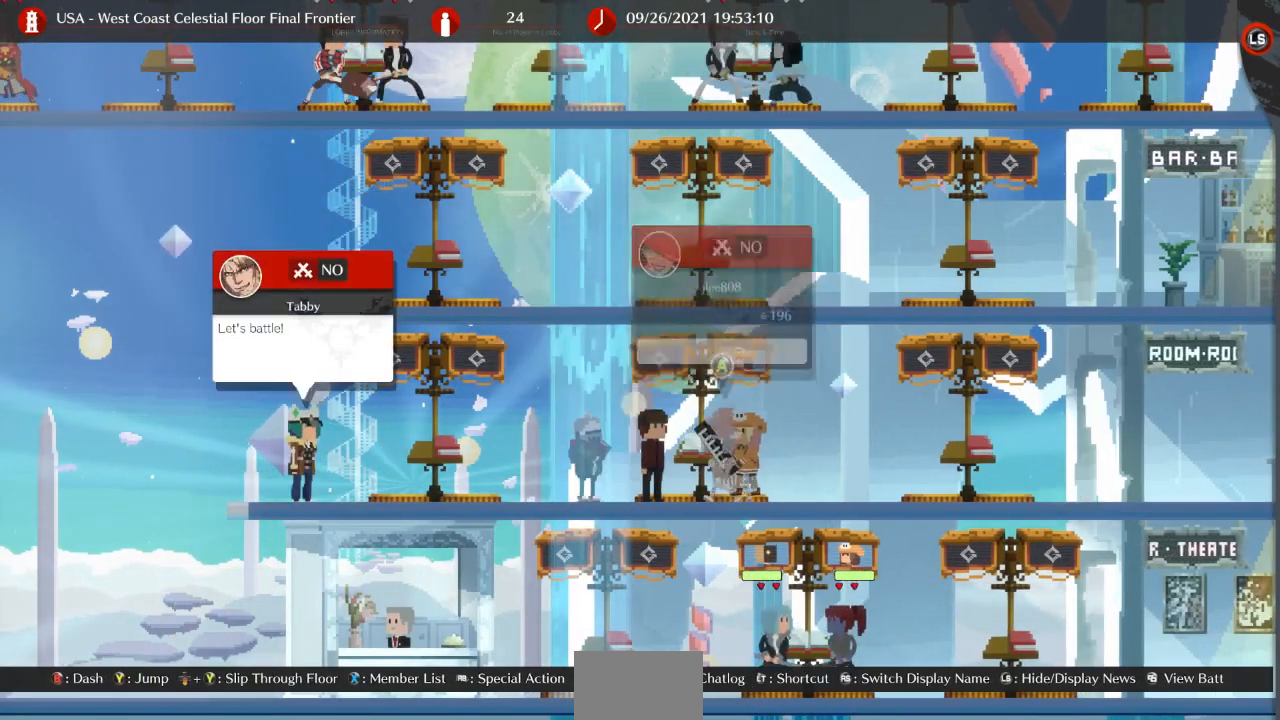
{"buttons": [], "events": [[67, "CROSS", "down"], [167, "CROSS", "up"]]}
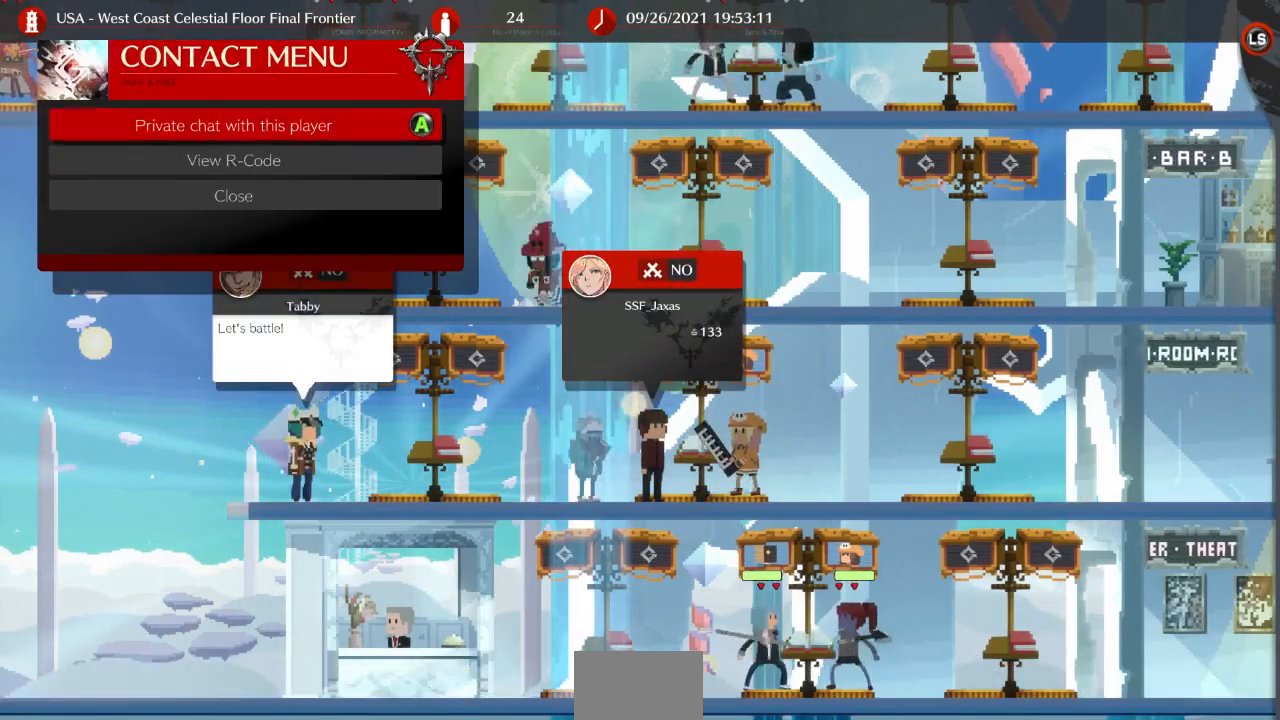
{"buttons": ["CIRCLE"], "events": [[467, "CIRCLE", "down"]]}
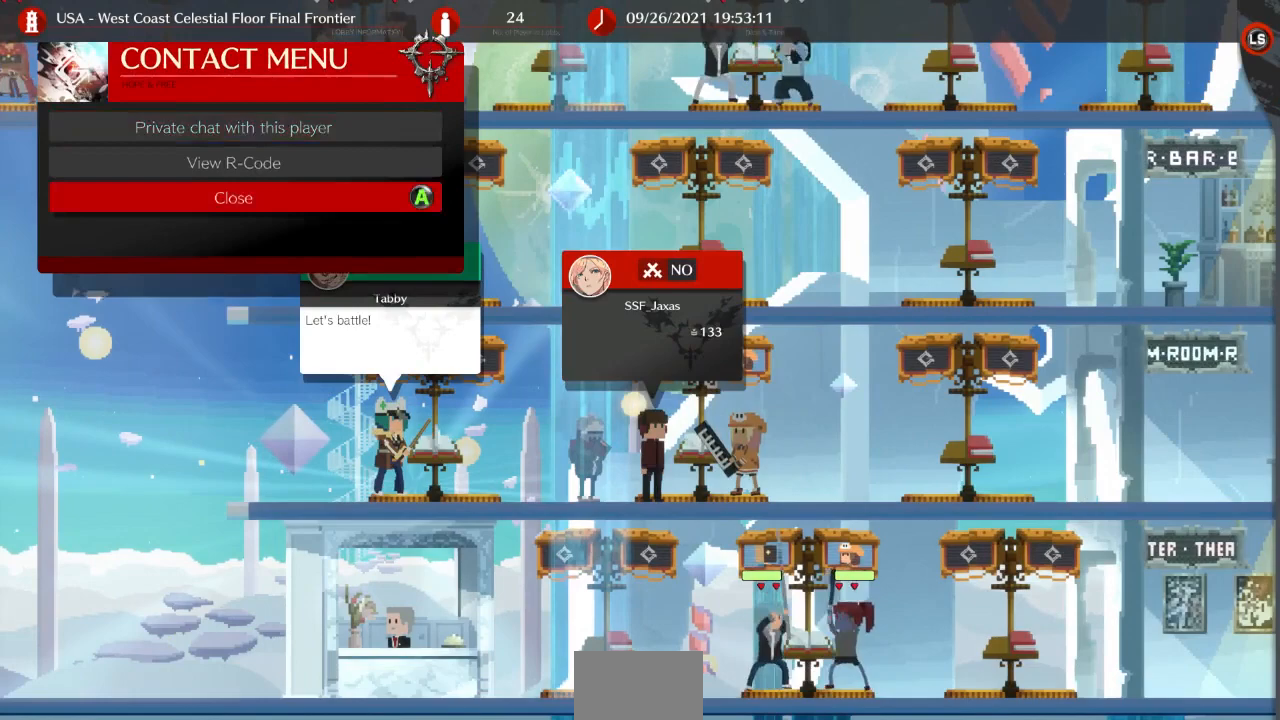
{"buttons": [], "events": [[67, "CIRCLE", "up"], [233, "DPAD_UP", "down"], [300, "DPAD_UP", "up"]]}
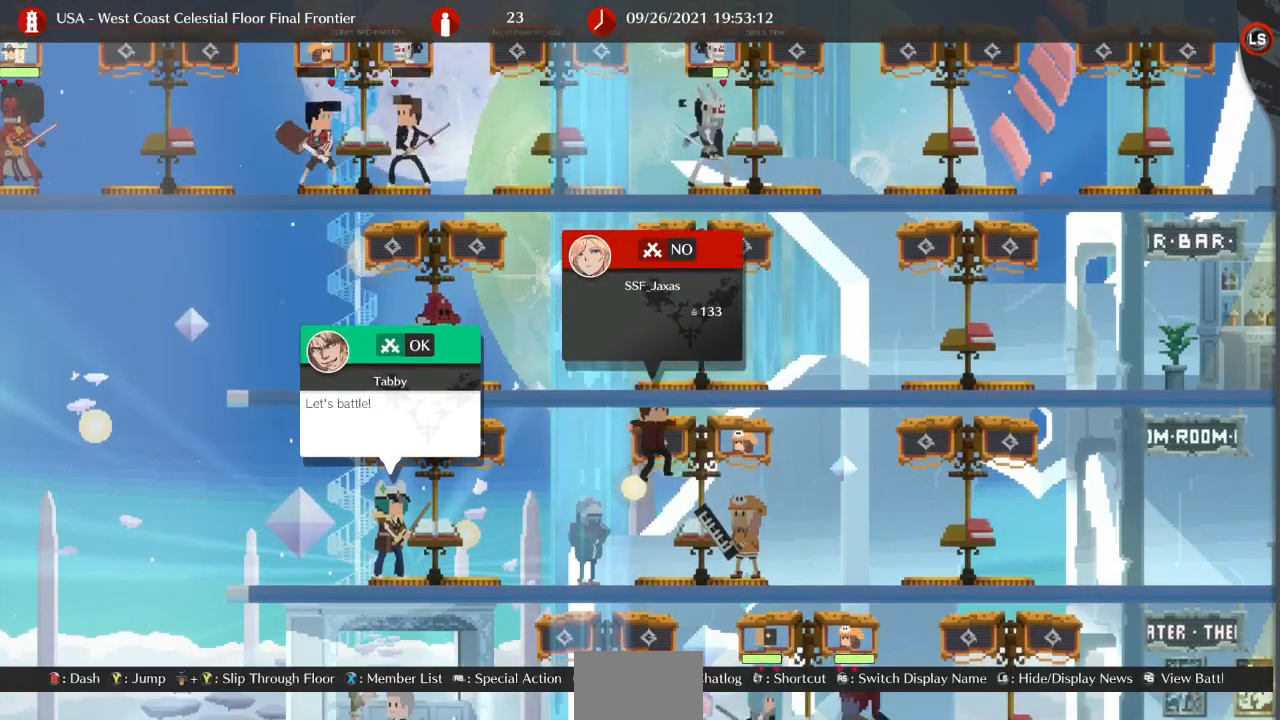
{"buttons": [], "events": [[233, "CROSS", "down"], [300, "CROSS", "up"]]}
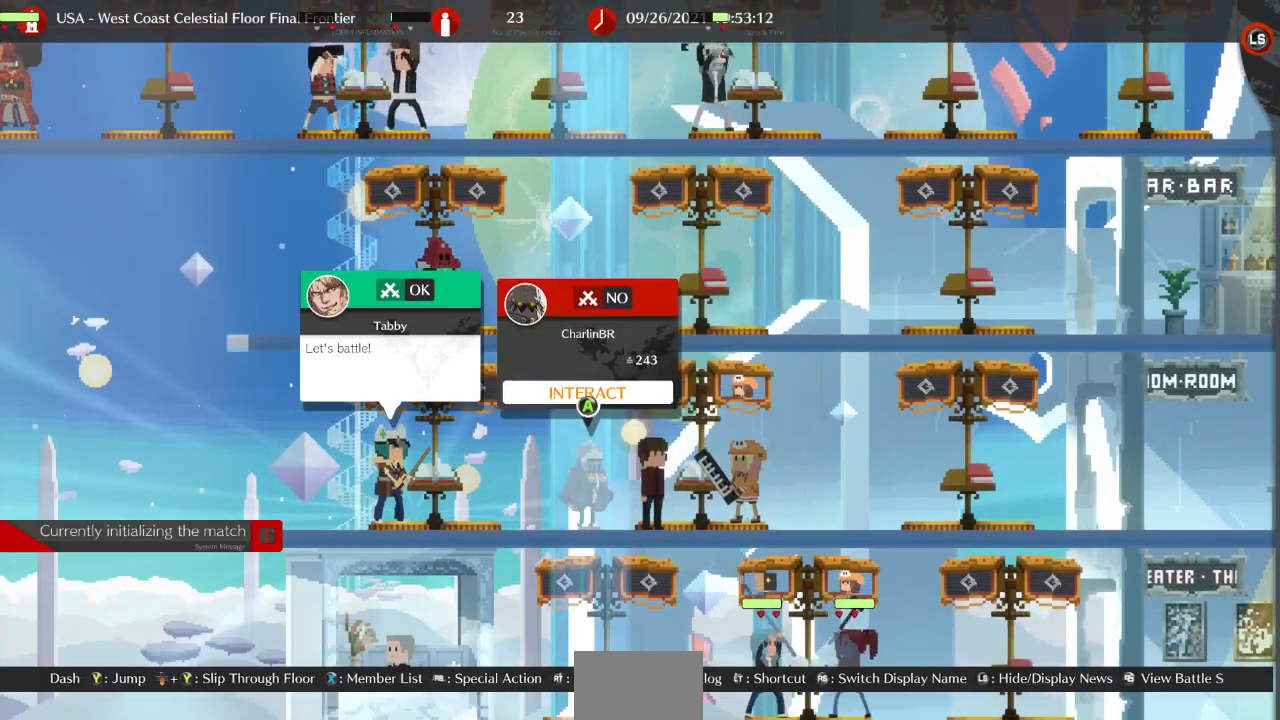
{"buttons": []}
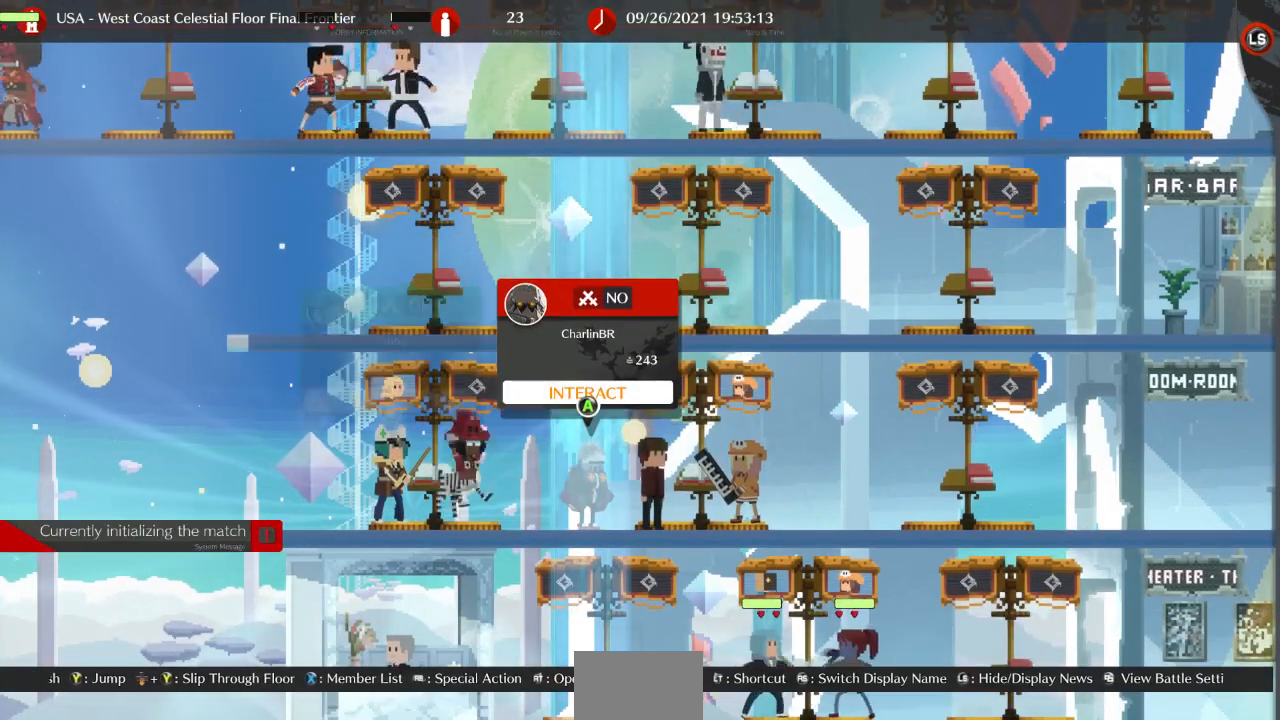
{"buttons": [], "events": []}
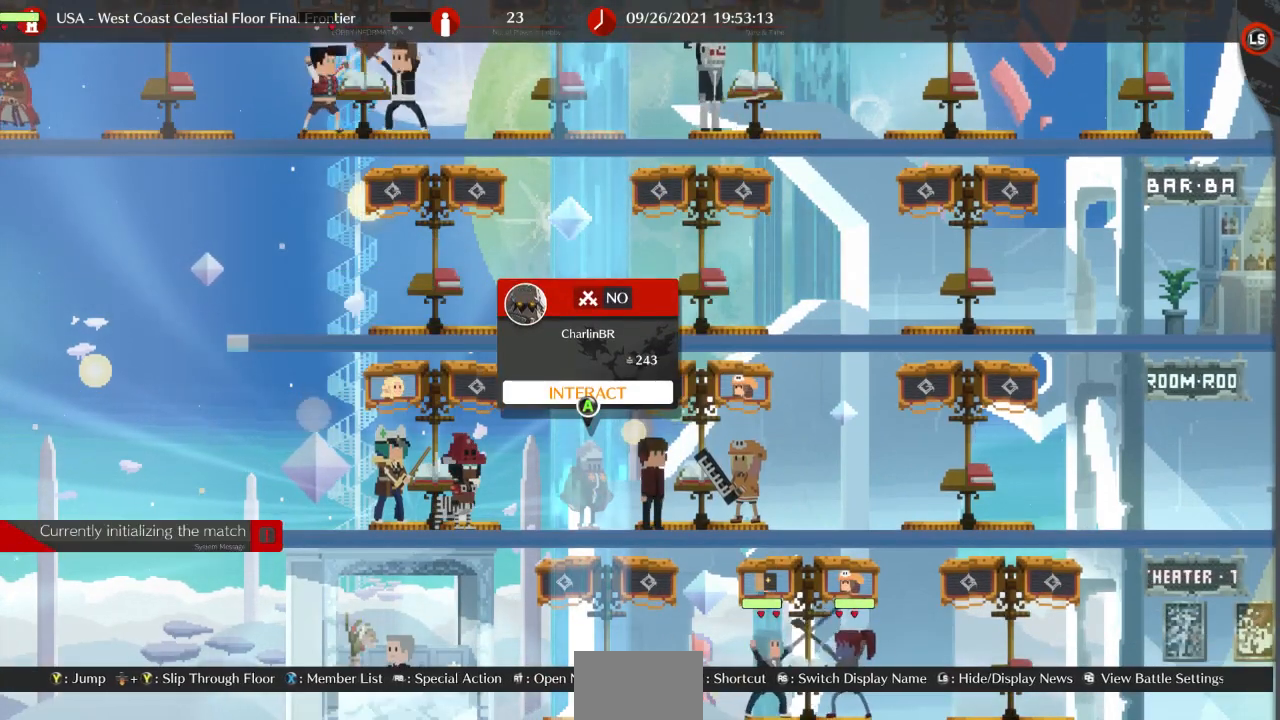
{"buttons": [], "events": []}
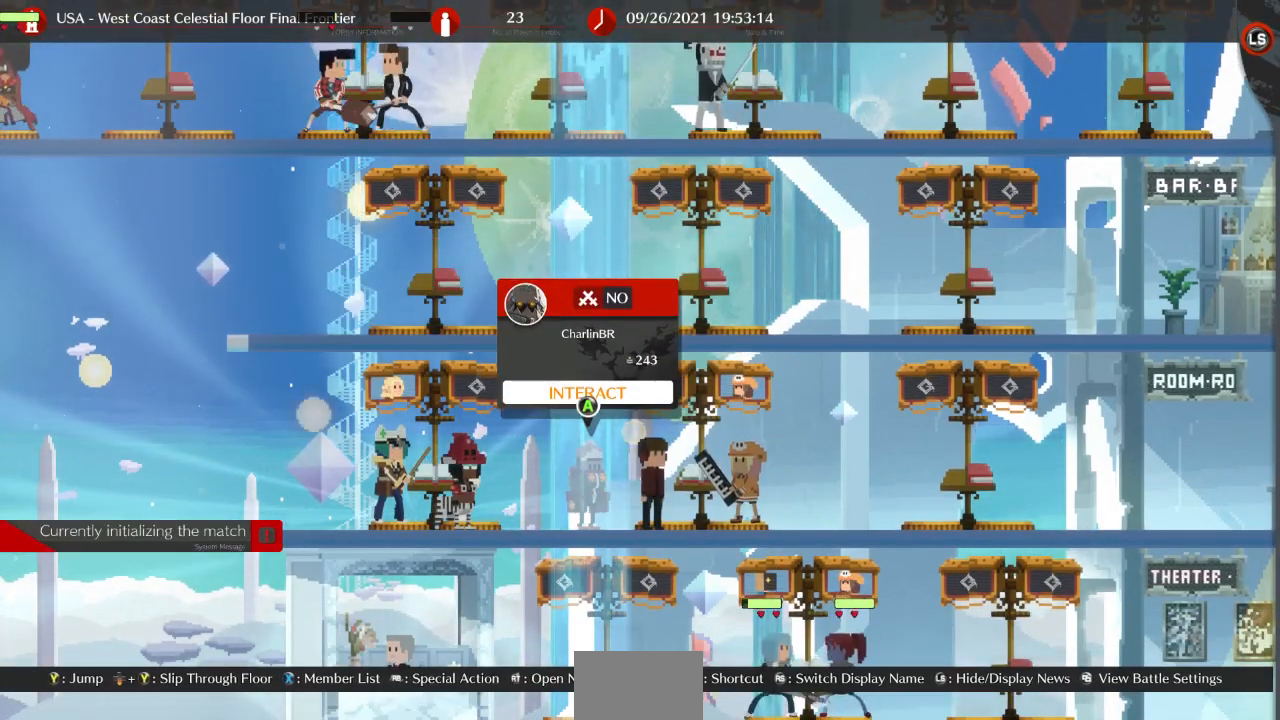
{"buttons": [], "events": []}
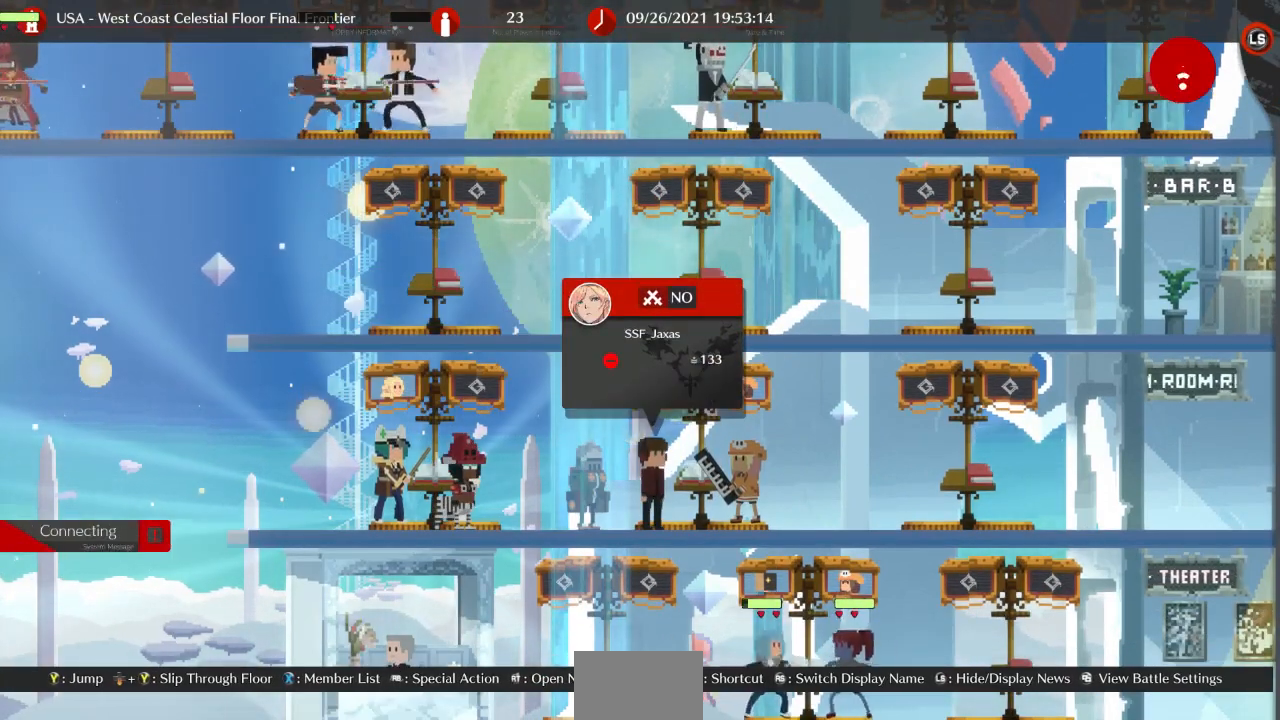
{"buttons": [], "events": []}
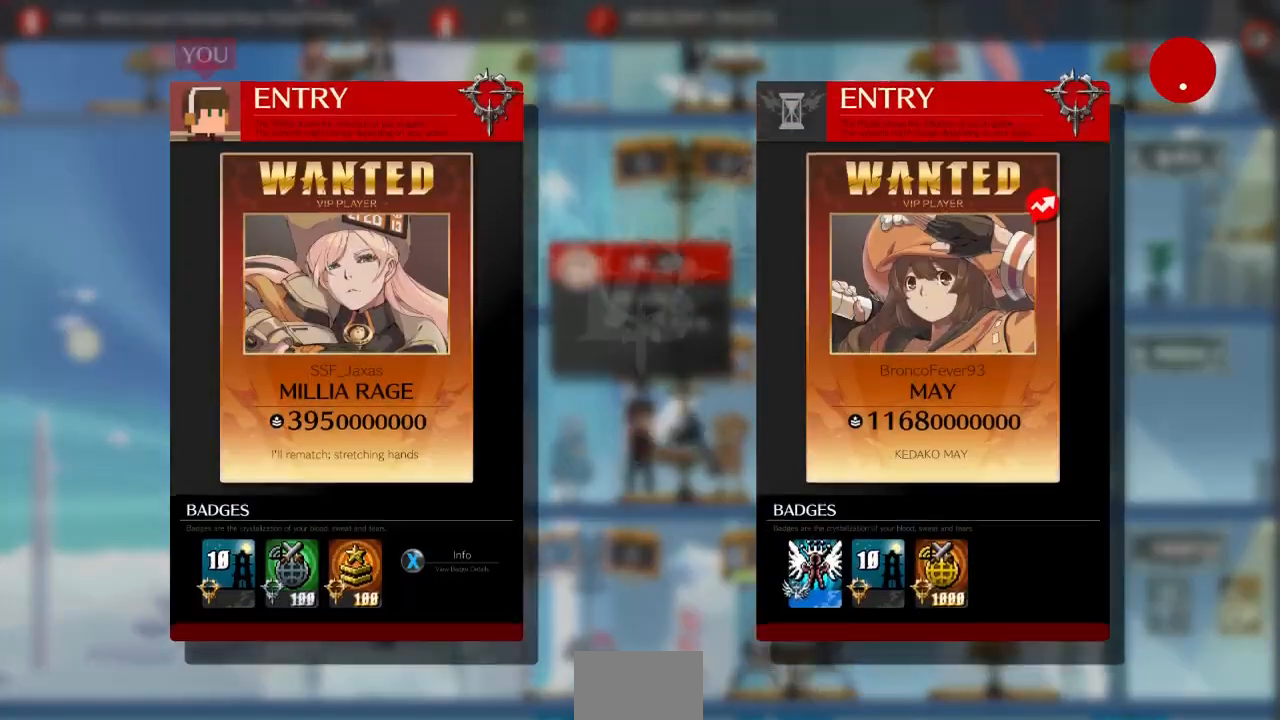
{"buttons": [], "events": [[267, "CROSS", "down"], [400, "CROSS", "up"]]}
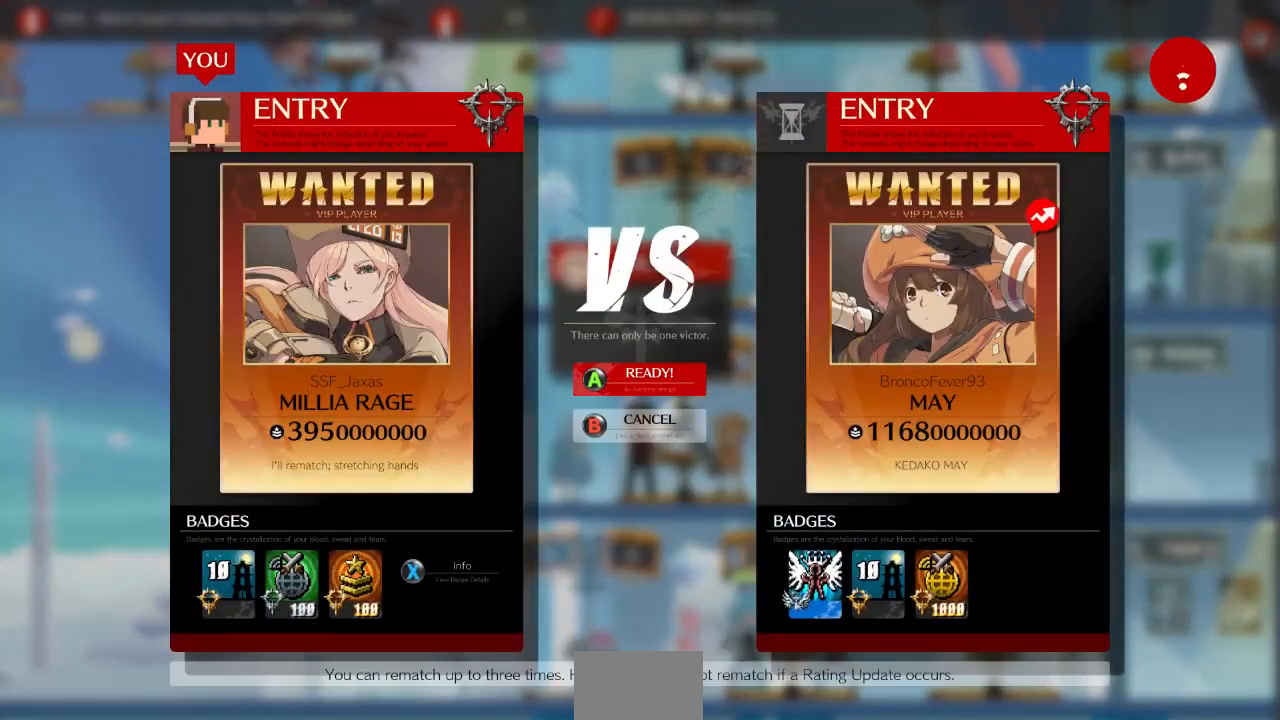
{"buttons": [], "events": [[100, "CROSS", "down"], [233, "CROSS", "up"]]}
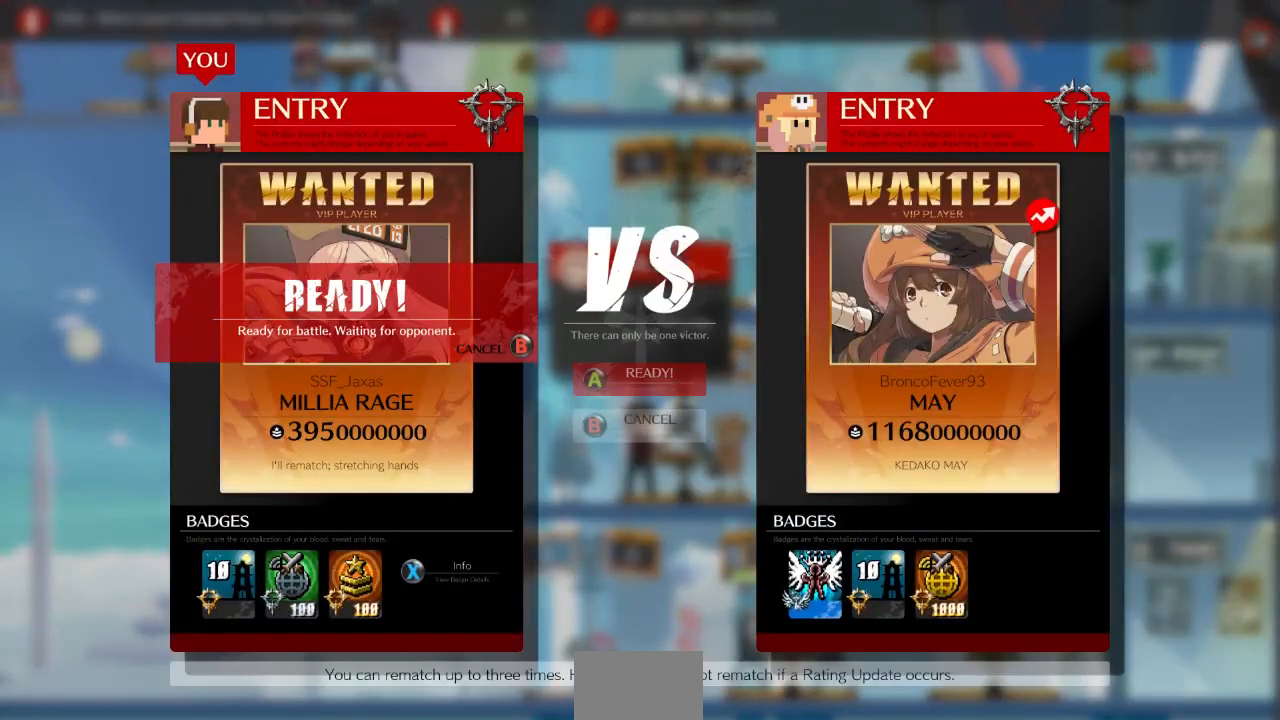
{"buttons": [], "events": [[67, "CROSS", "down"], [200, "CROSS", "up"]]}